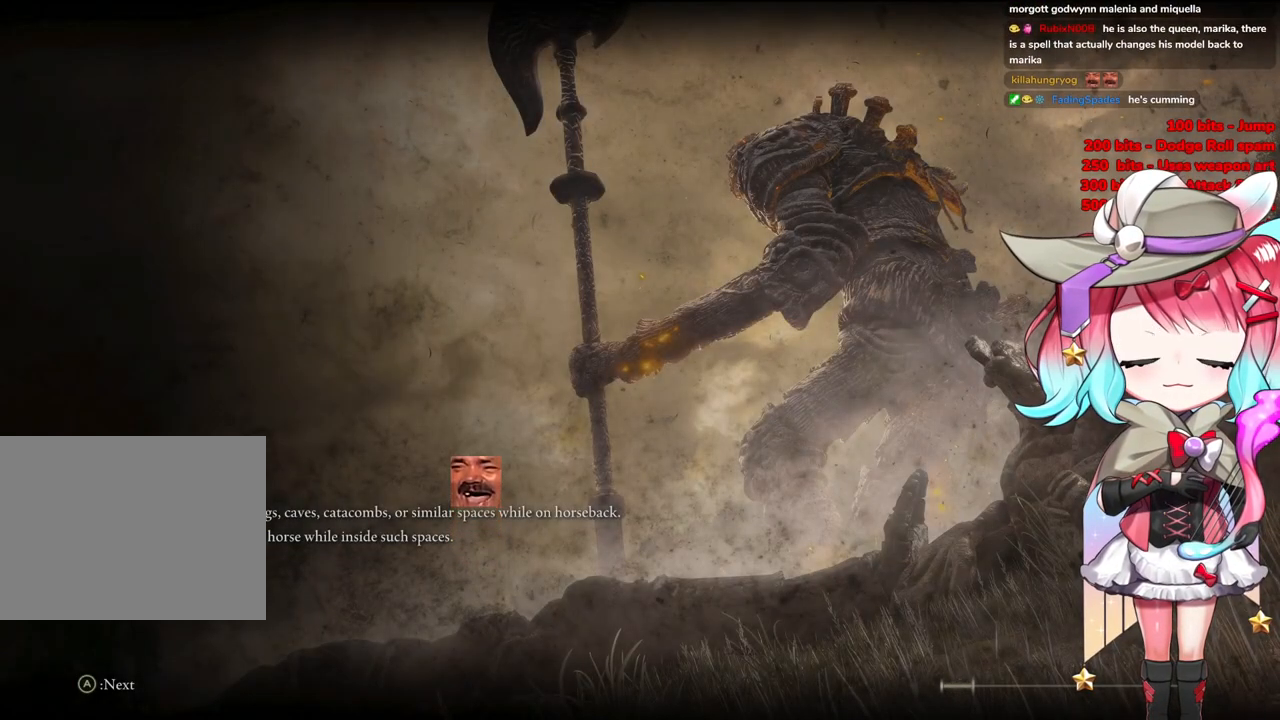
Gameplay with a controller (PlayStation layout); each line is a JSON object with the inputs held at the frame after it. "events" lists button and stick changes between this image and that frame as [ms after this image, input, new state], when the widget could be followed in between.
{"buttons": [], "left_stick": "down", "right_stick": "center", "events": []}
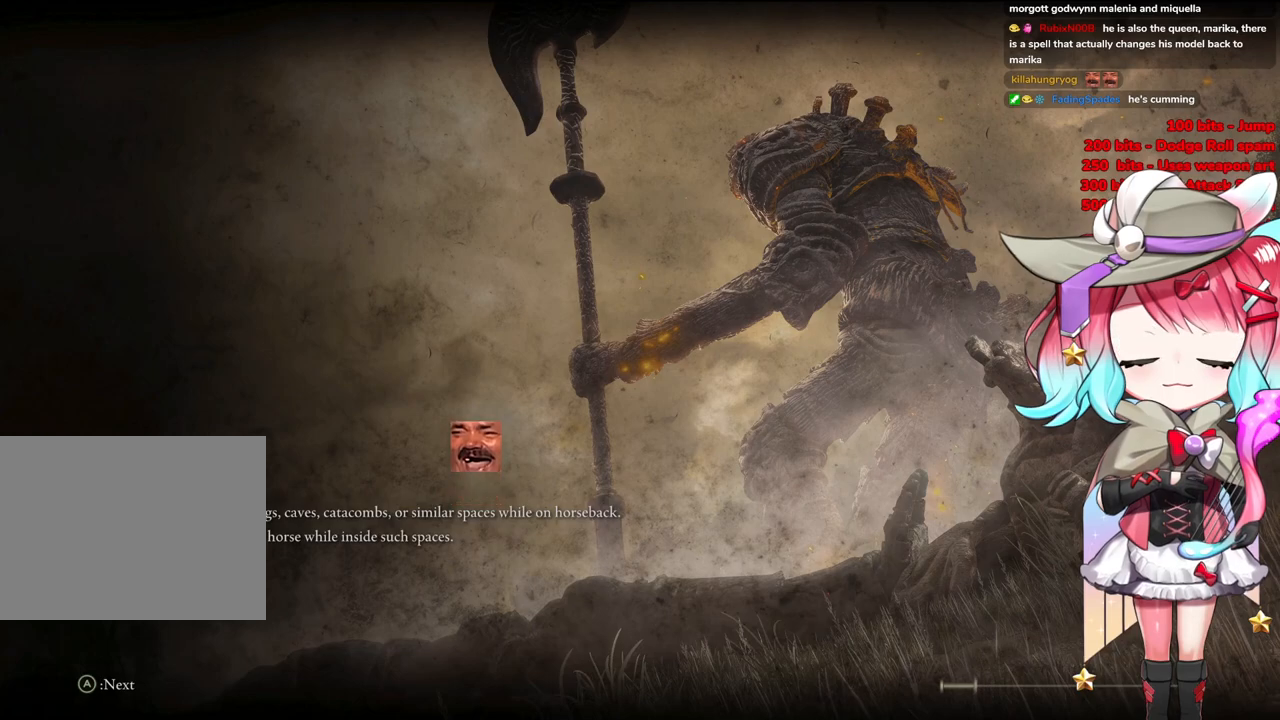
{"buttons": [], "left_stick": "center", "right_stick": "center", "events": [[317, "left_stick", "center"]]}
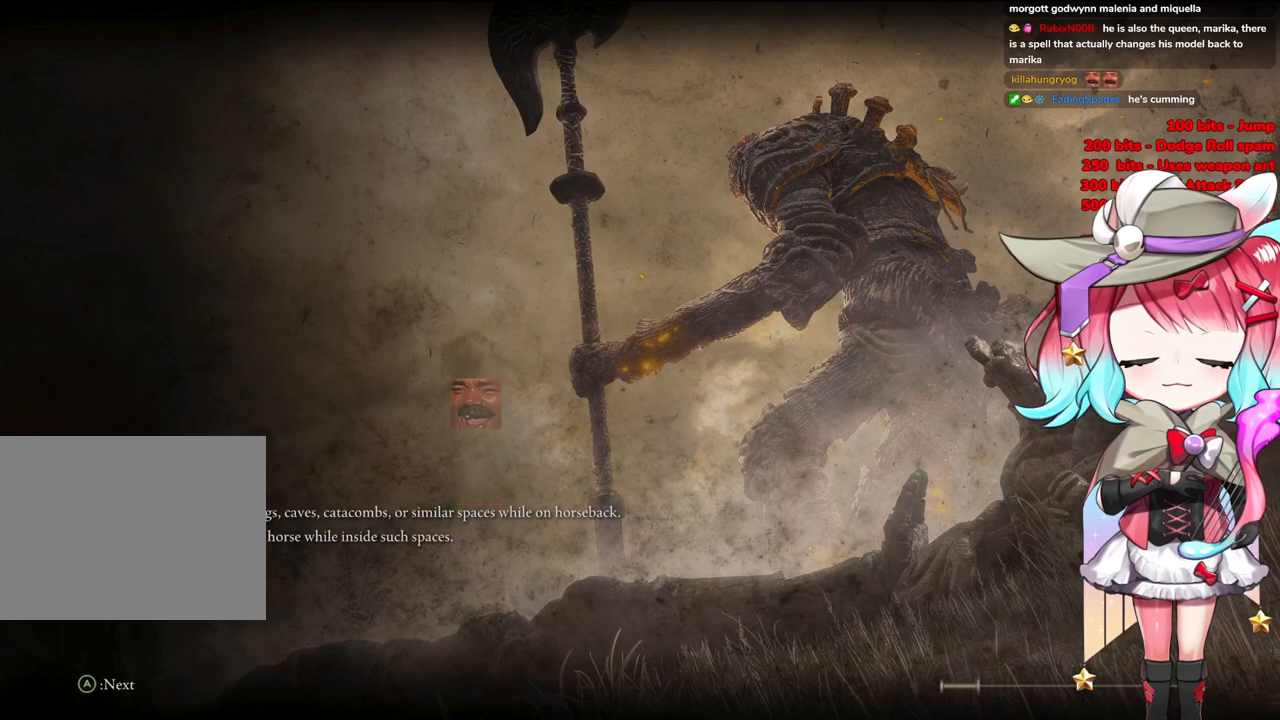
{"buttons": [], "left_stick": "center", "right_stick": "center", "events": []}
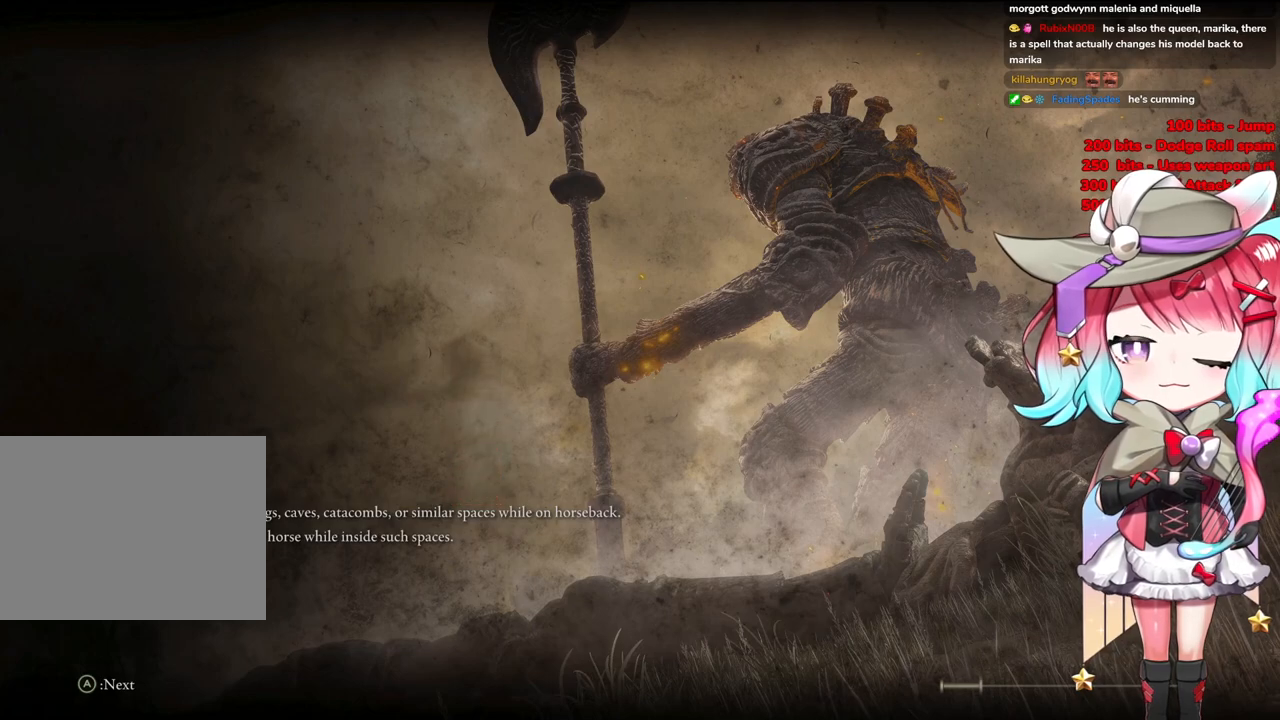
{"buttons": [], "left_stick": "center", "right_stick": "center", "events": []}
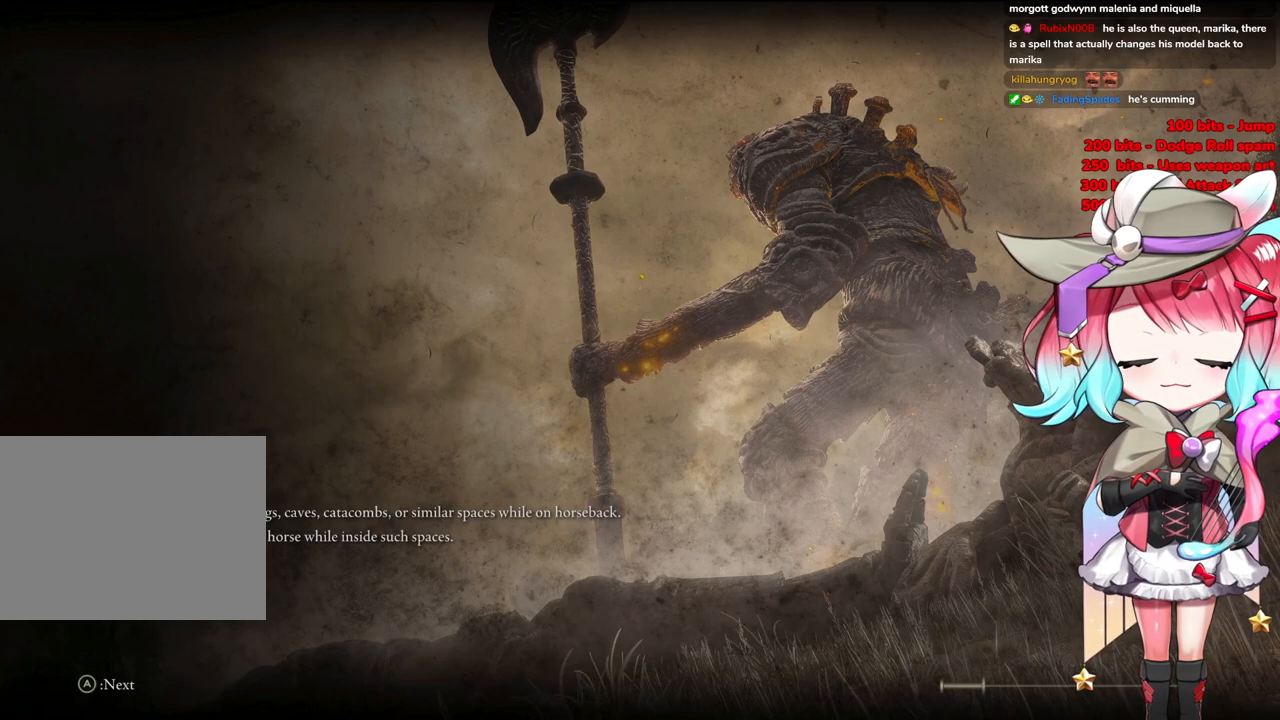
{"buttons": [], "left_stick": "up", "right_stick": "center", "events": [[67, "left_stick", "up"]]}
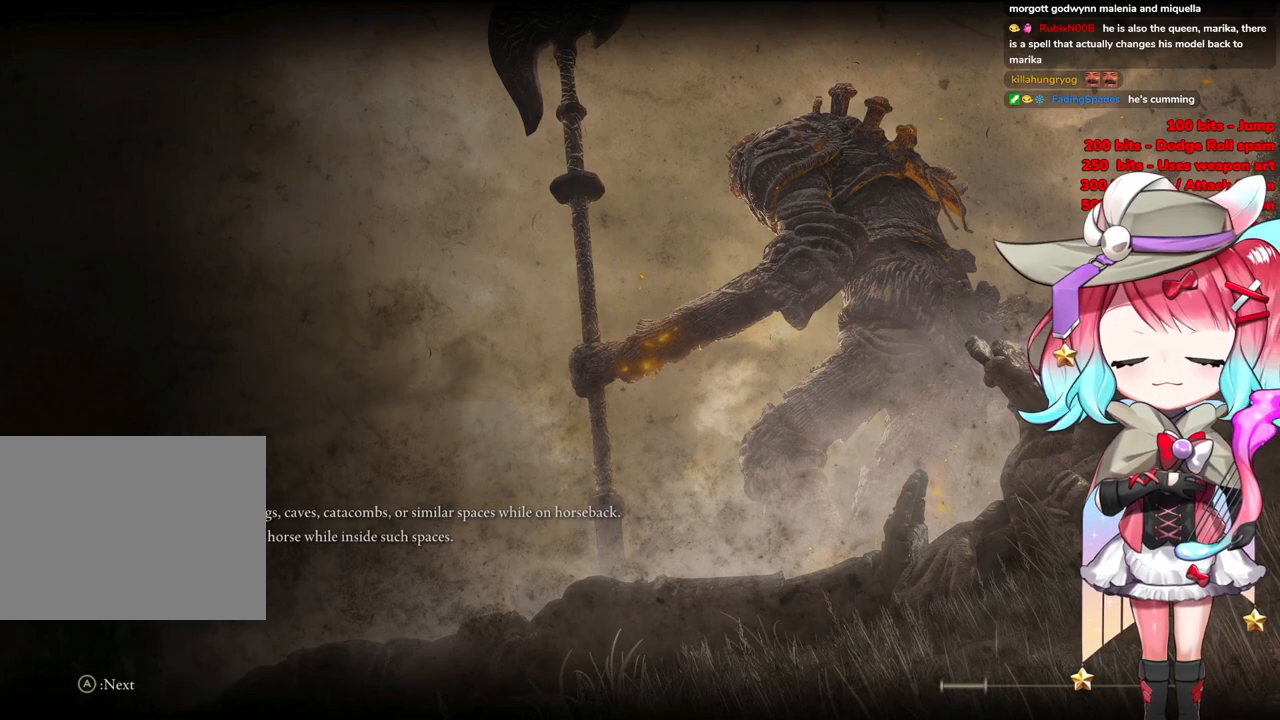
{"buttons": [], "left_stick": "up", "right_stick": "center", "events": []}
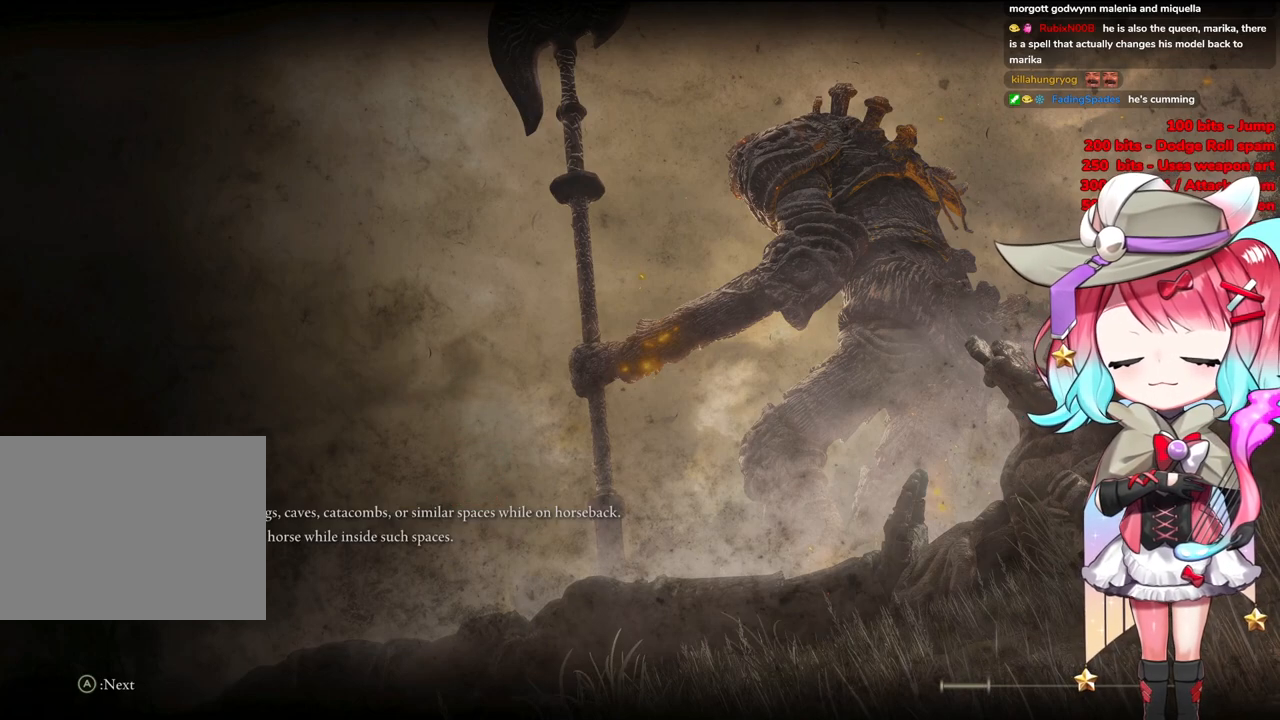
{"buttons": [], "left_stick": "up", "right_stick": "center", "events": []}
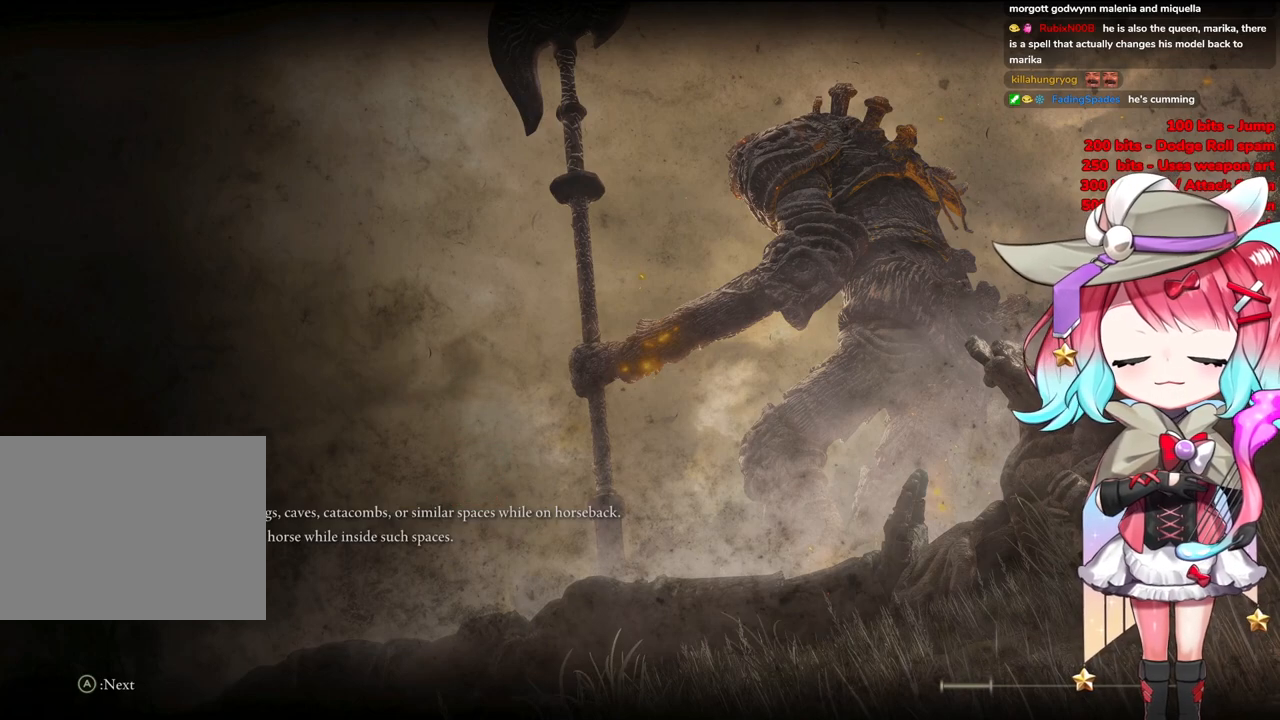
{"buttons": [], "left_stick": "up", "right_stick": "center", "events": []}
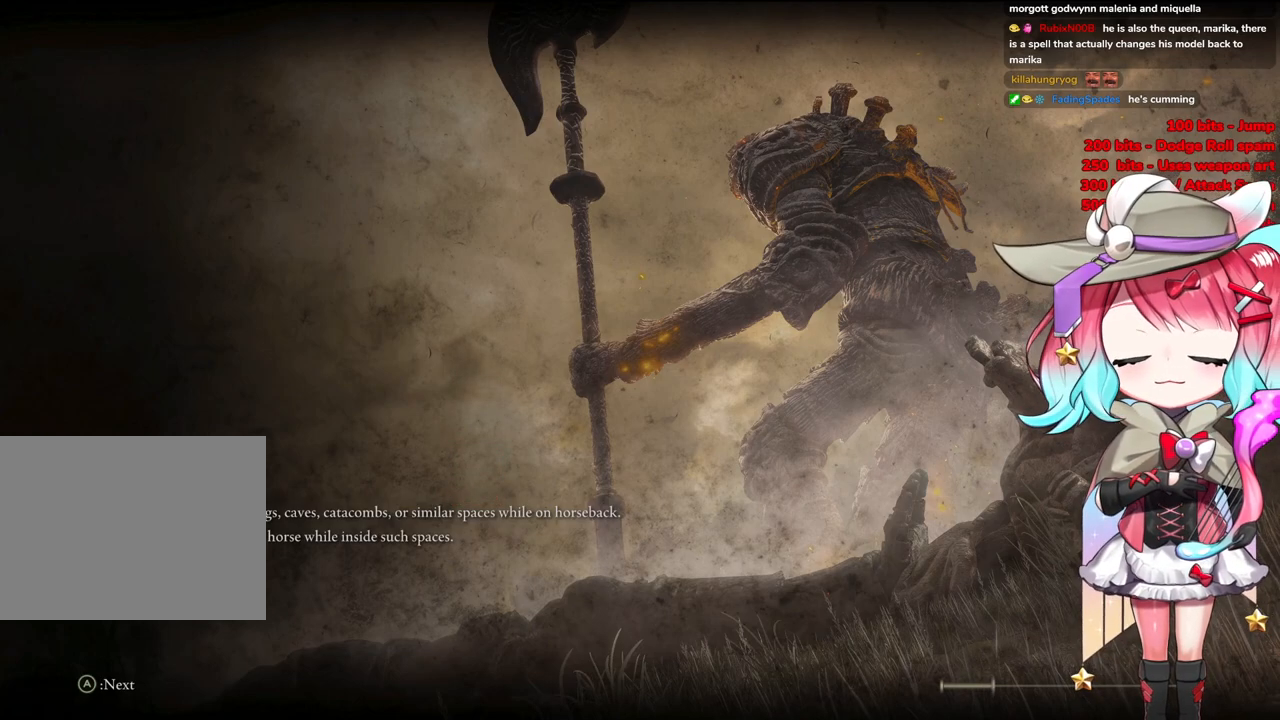
{"buttons": [], "left_stick": "up", "right_stick": "center", "events": []}
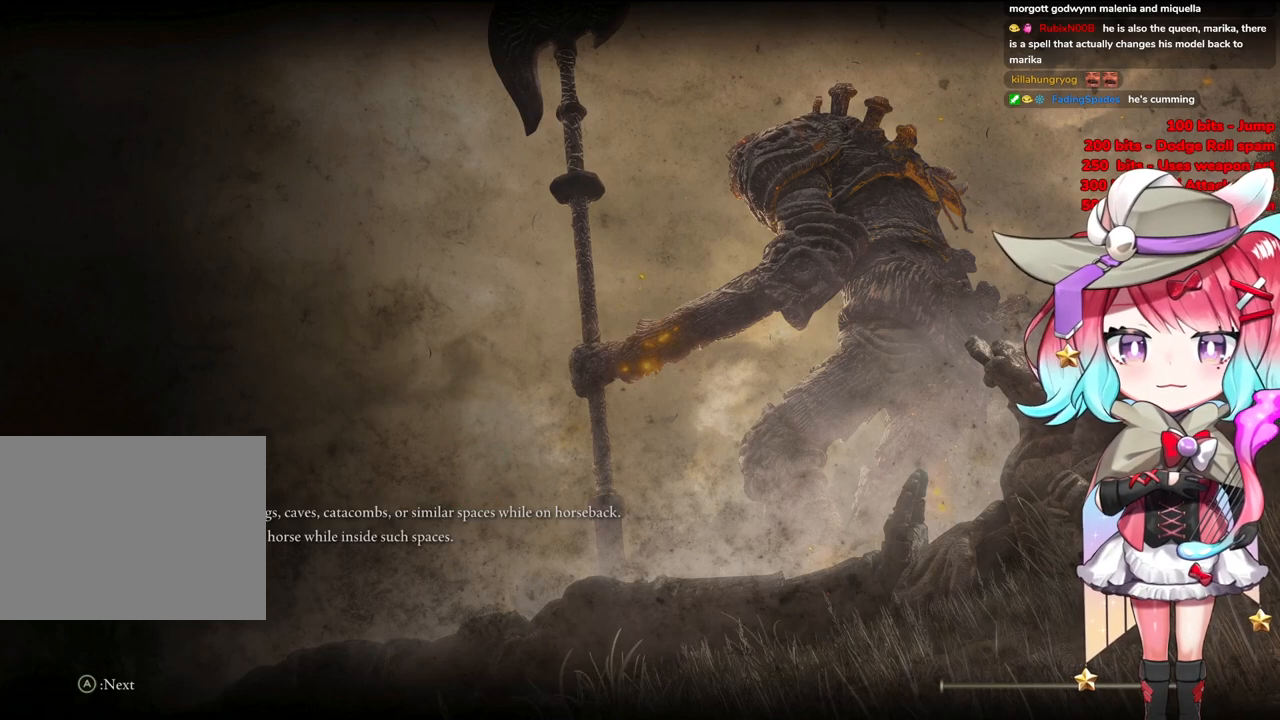
{"buttons": [], "left_stick": "up", "right_stick": "center", "events": []}
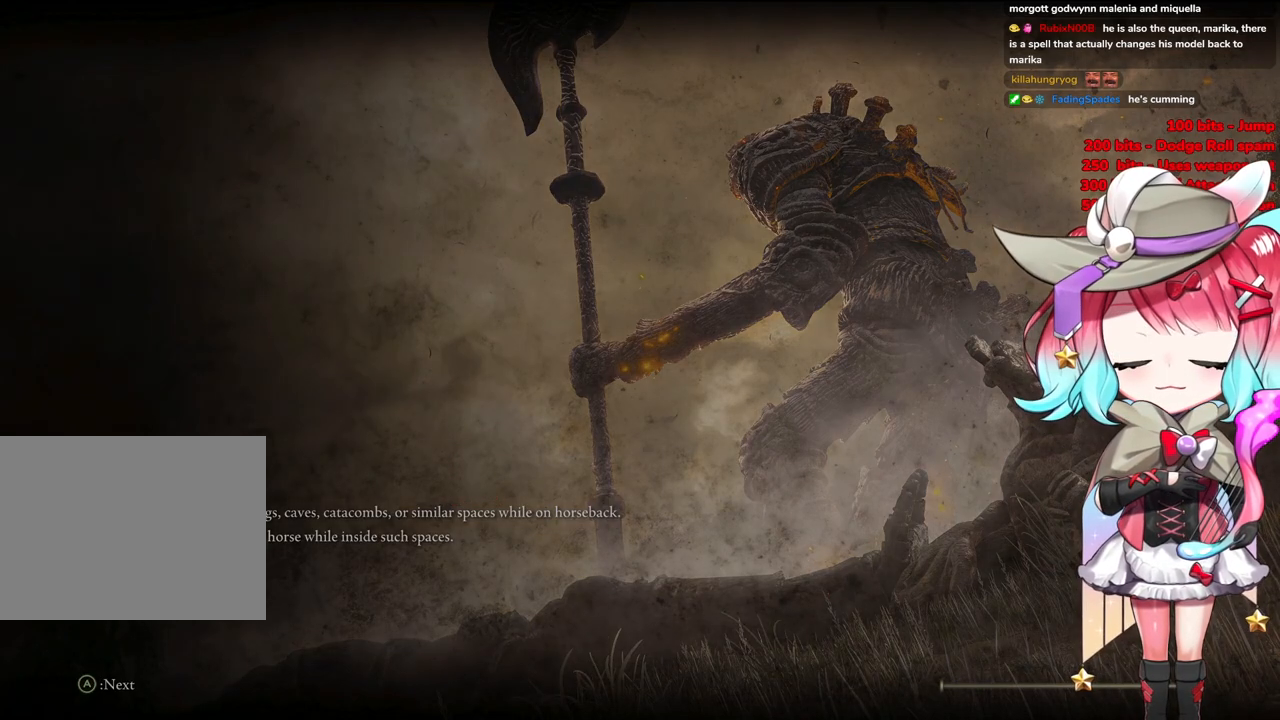
{"buttons": [], "left_stick": "up", "right_stick": "center", "events": []}
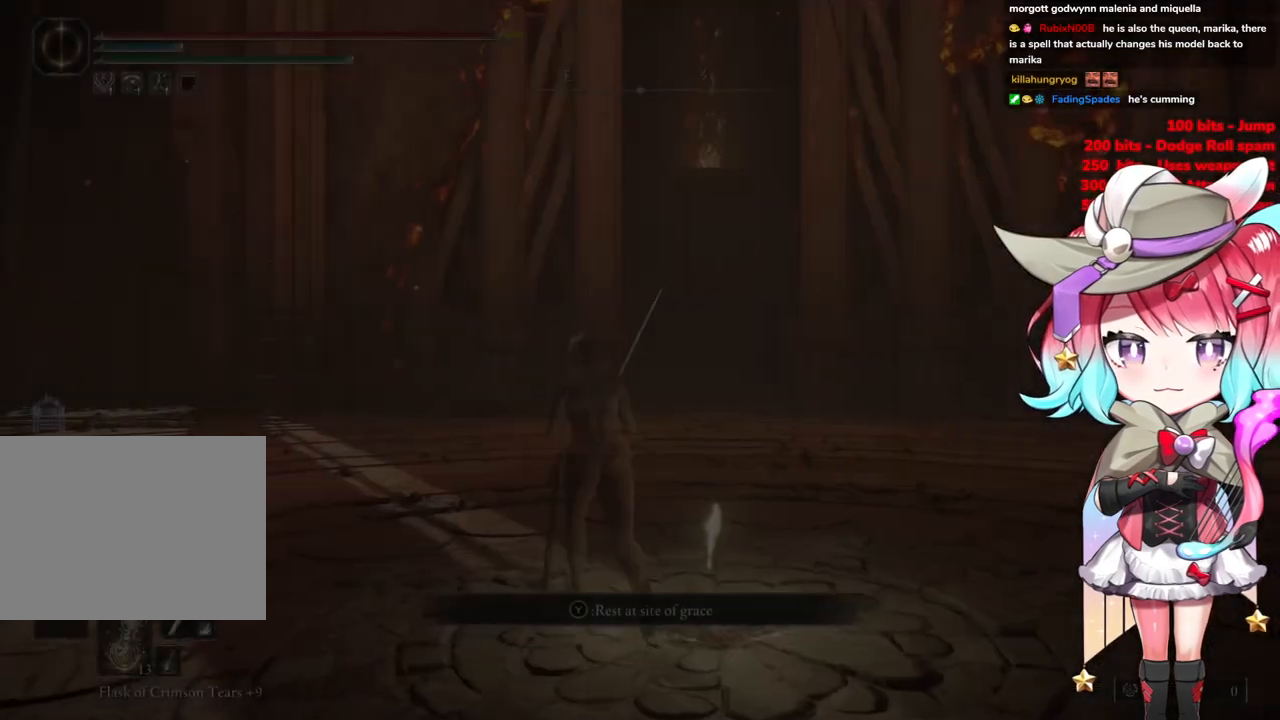
{"buttons": [], "left_stick": "up", "right_stick": "center", "events": []}
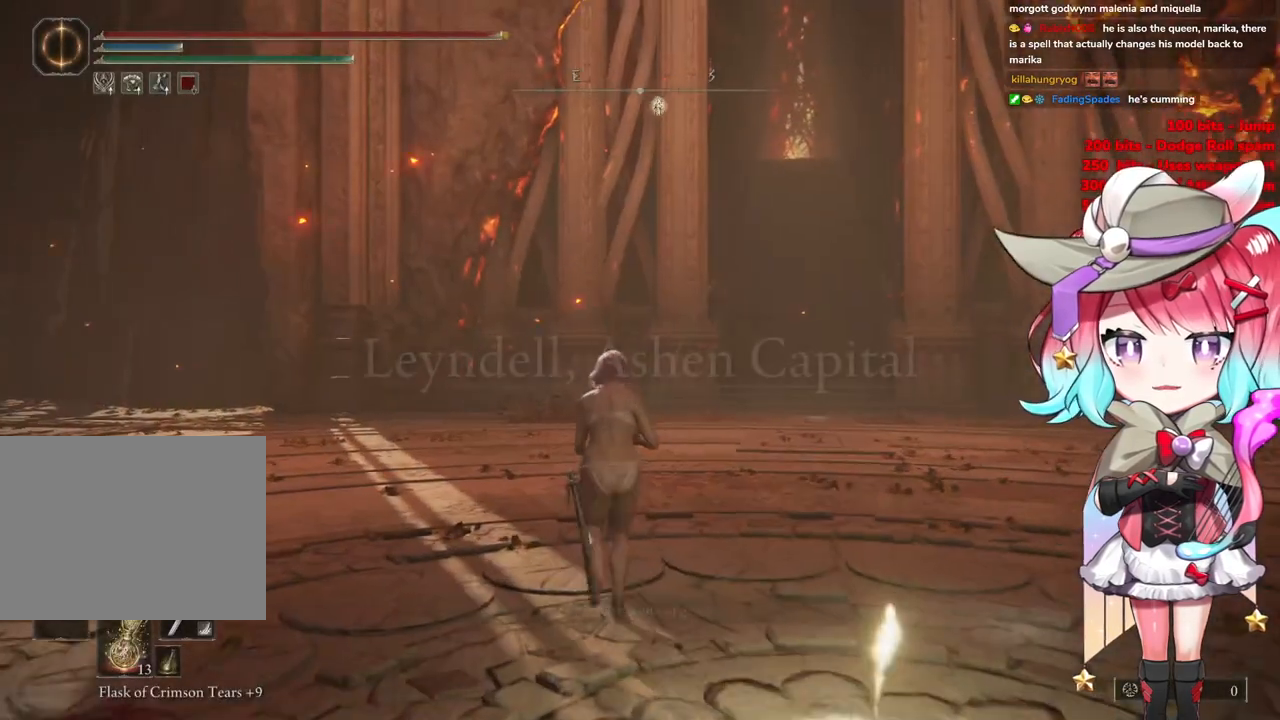
{"buttons": [], "left_stick": "up", "right_stick": "center", "events": []}
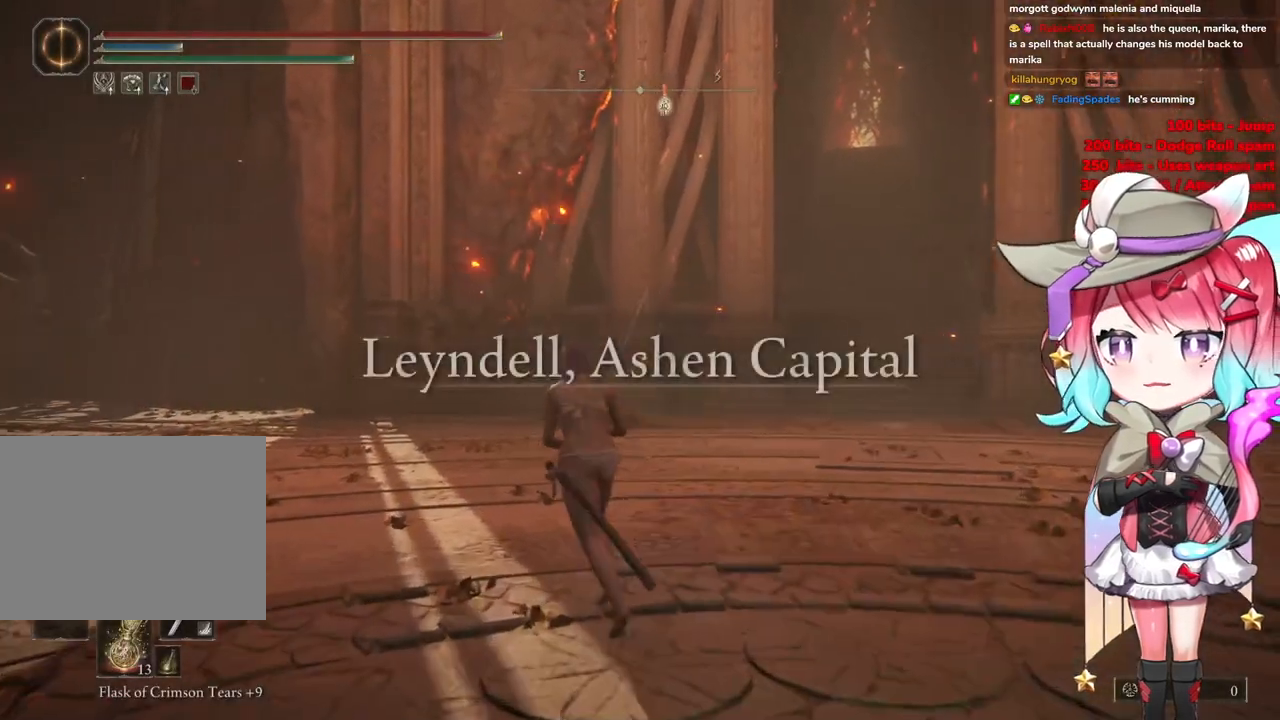
{"buttons": ["CIRCLE"], "left_stick": "up-right", "right_stick": "center", "events": [[201, "CIRCLE", "down"], [384, "left_stick", "up-right"]]}
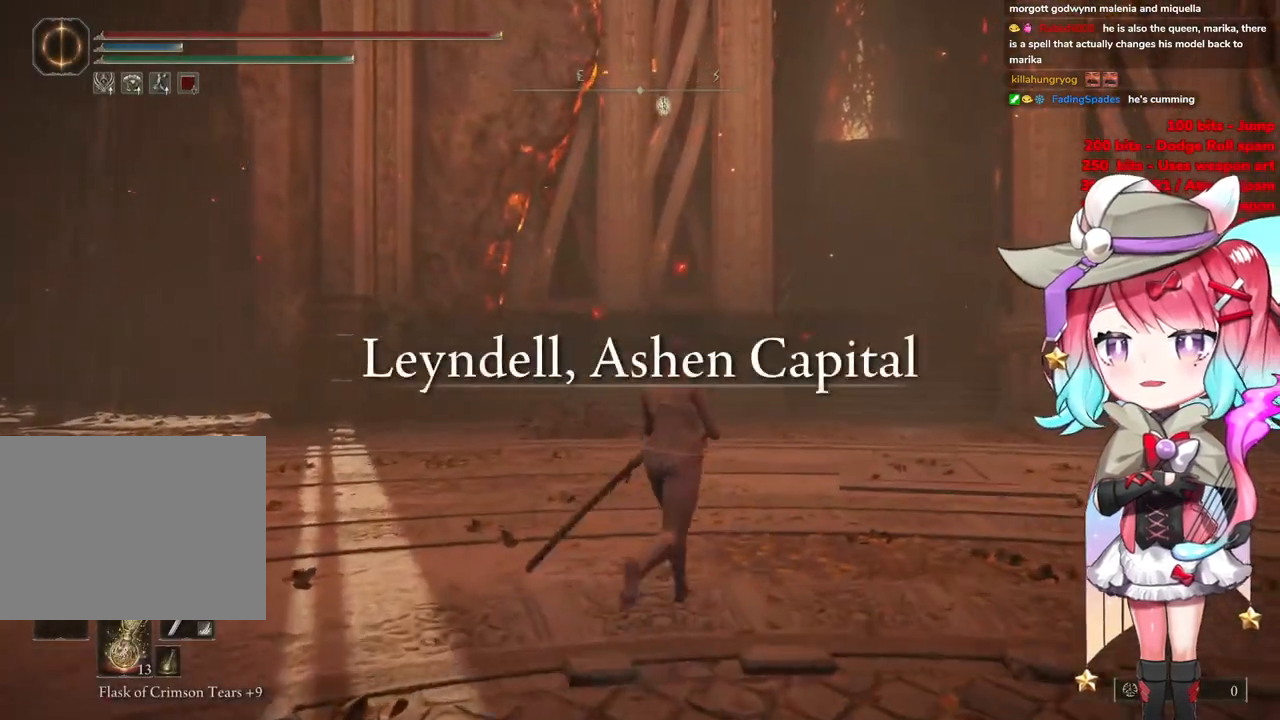
{"buttons": ["CIRCLE"], "left_stick": "up-right", "right_stick": "center", "events": []}
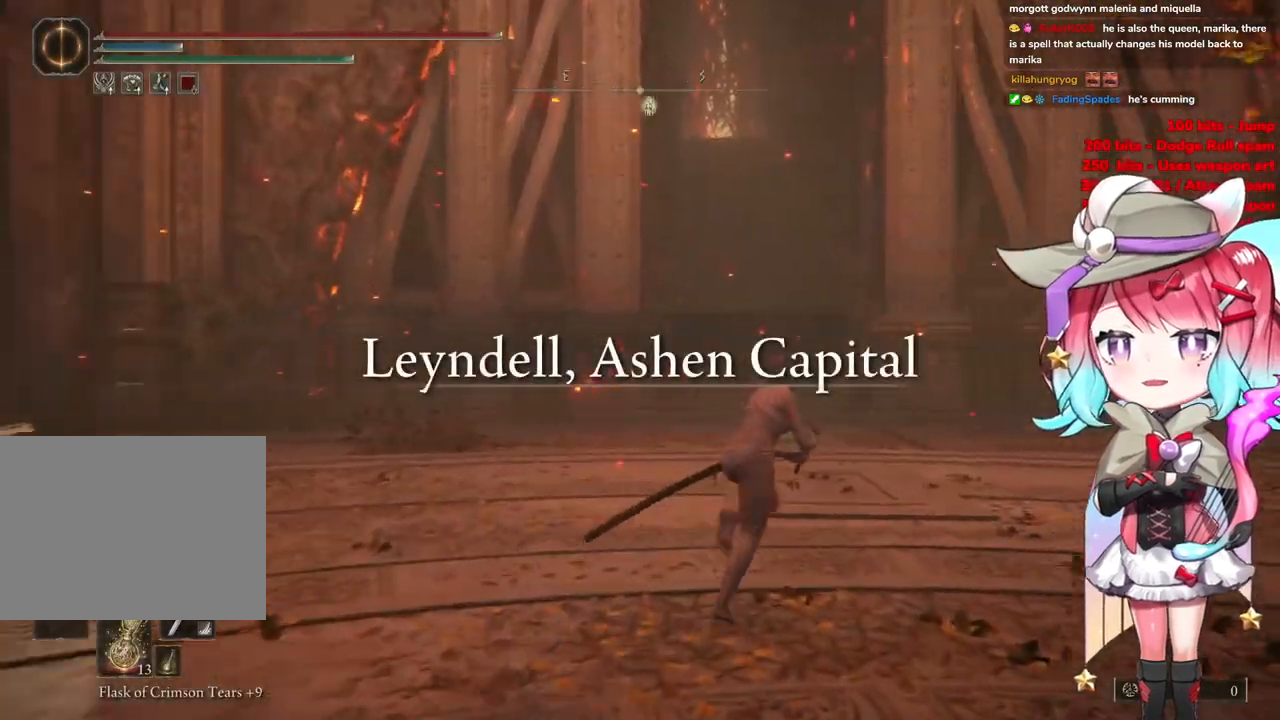
{"buttons": ["CIRCLE"], "left_stick": "up", "right_stick": "center", "events": [[67, "left_stick", "up"]]}
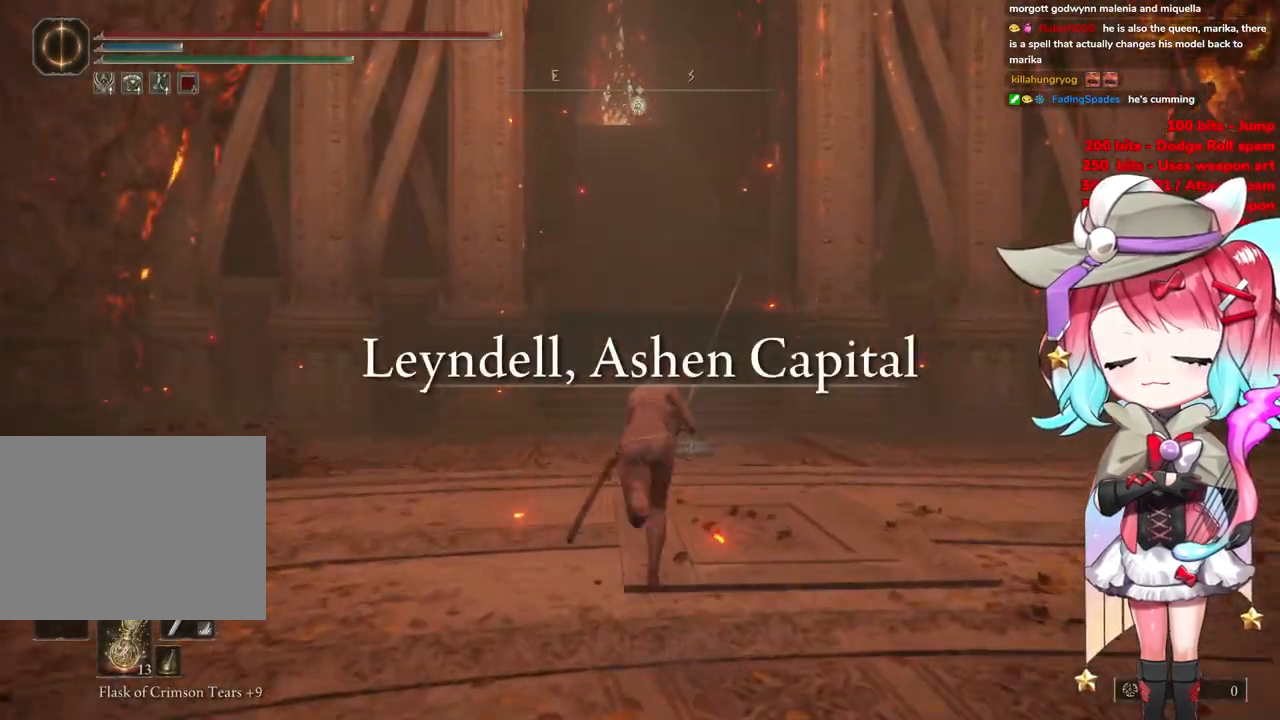
{"buttons": ["CIRCLE"], "left_stick": "up", "right_stick": "center", "events": []}
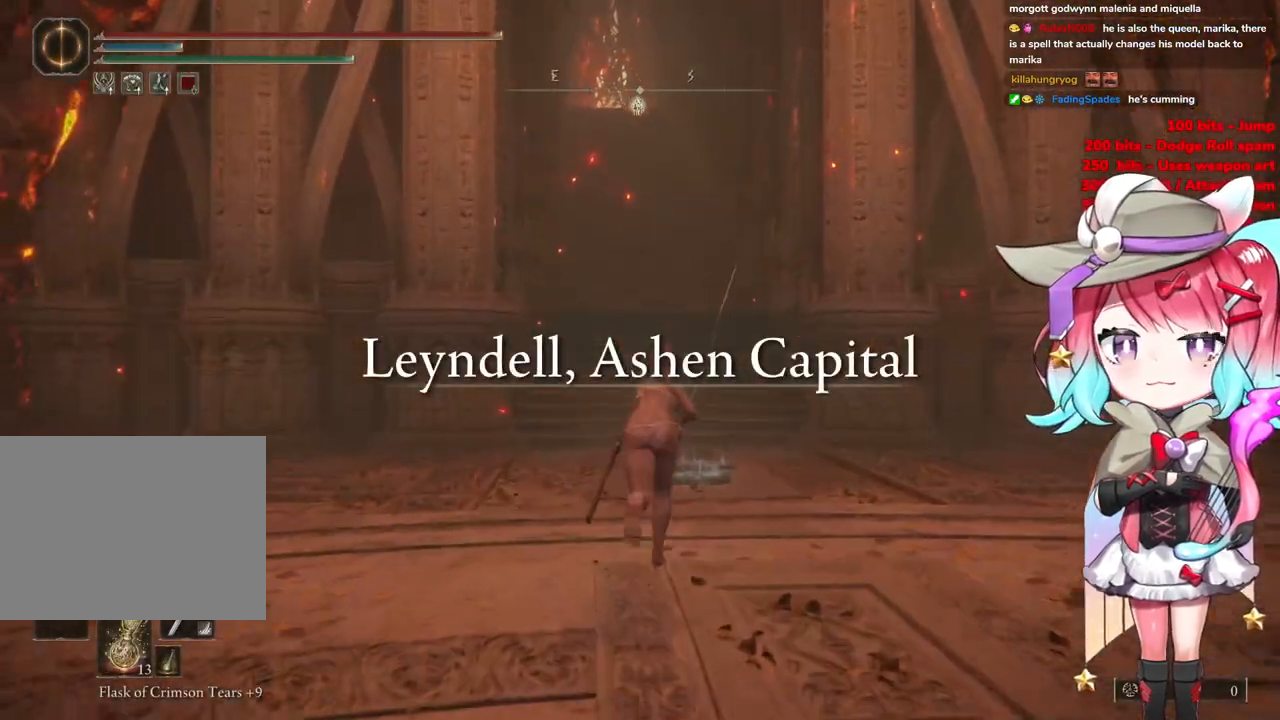
{"buttons": ["CIRCLE"], "left_stick": "up", "right_stick": "center", "events": []}
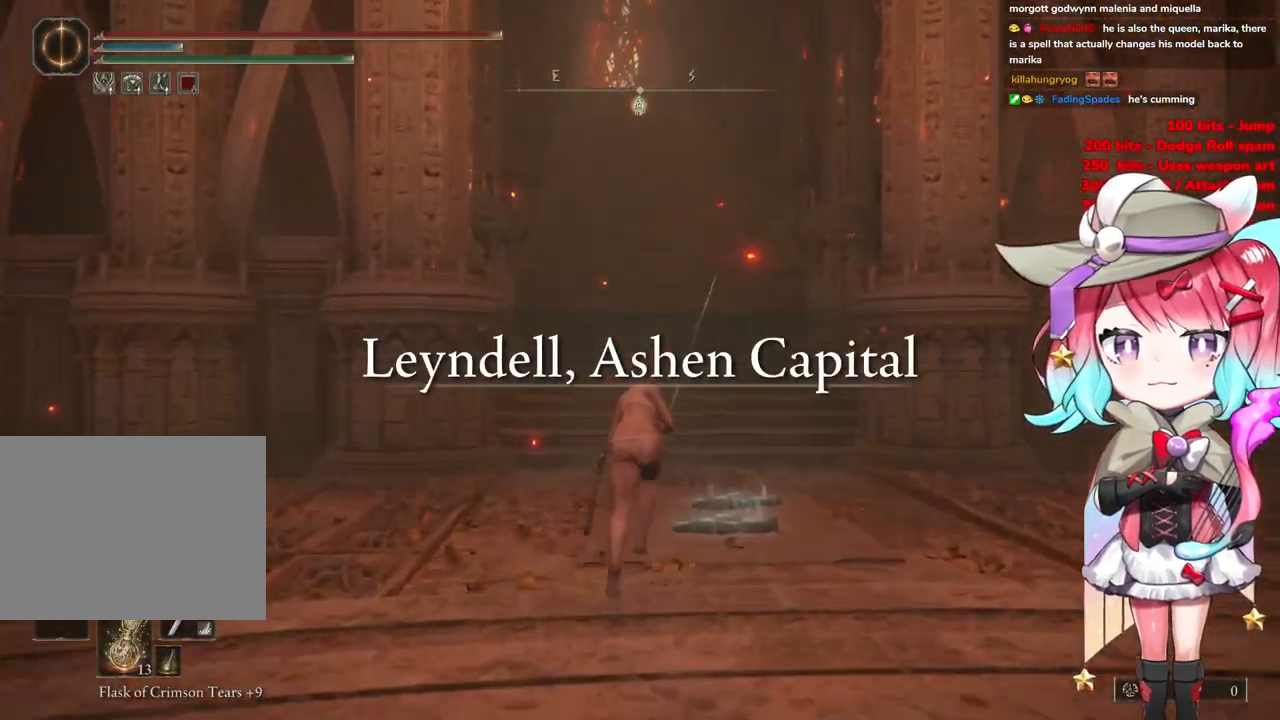
{"buttons": ["CIRCLE"], "left_stick": "up", "right_stick": "center", "events": []}
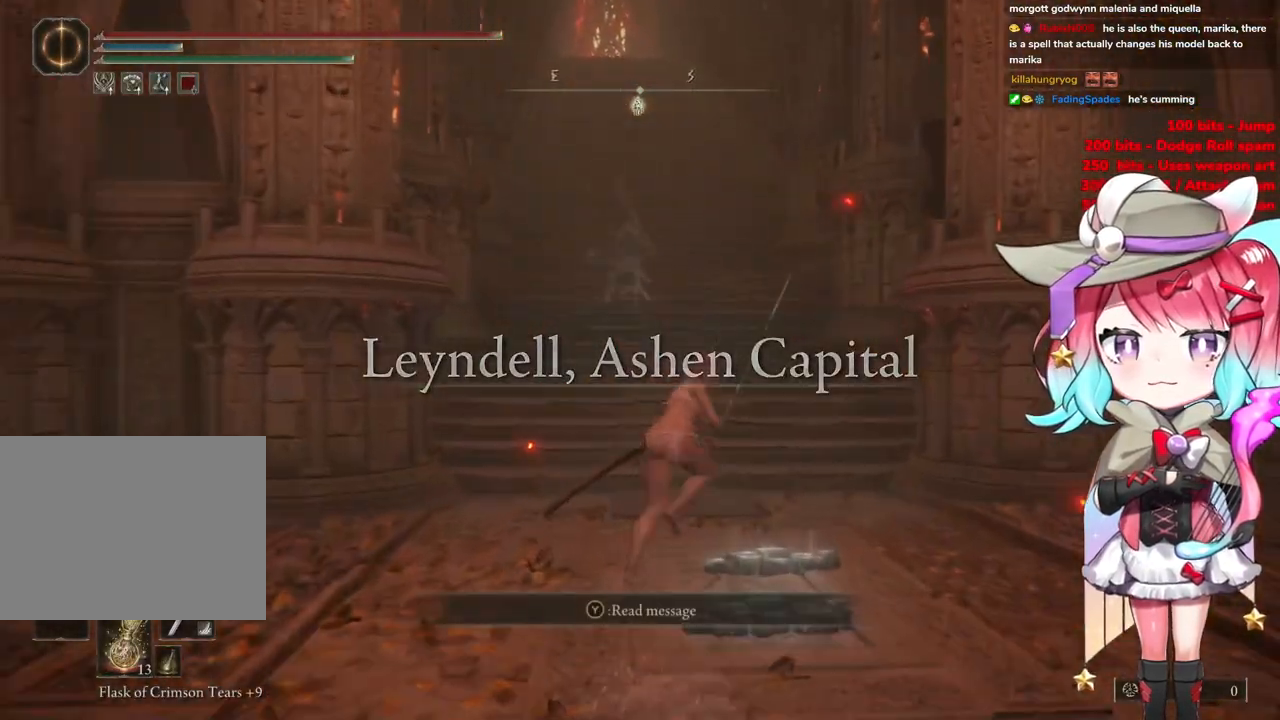
{"buttons": ["CIRCLE"], "left_stick": "up", "right_stick": "center", "events": []}
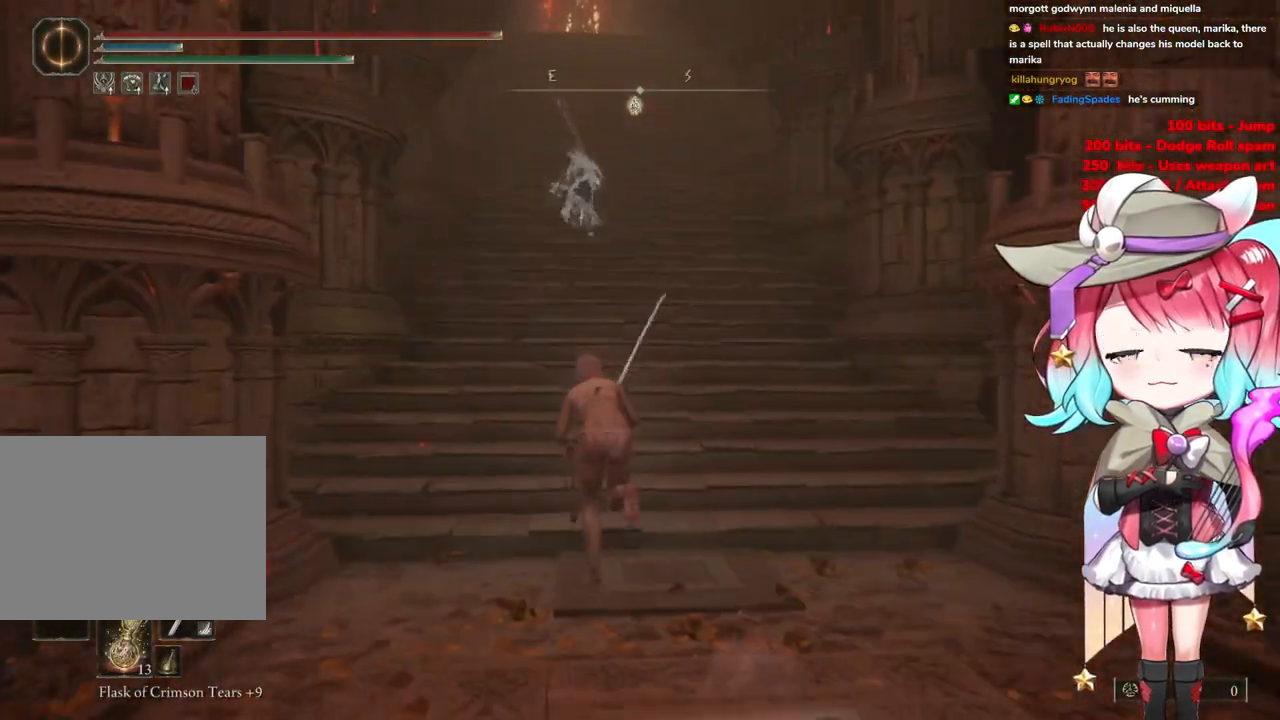
{"buttons": ["CIRCLE"], "left_stick": "up", "right_stick": "center", "events": []}
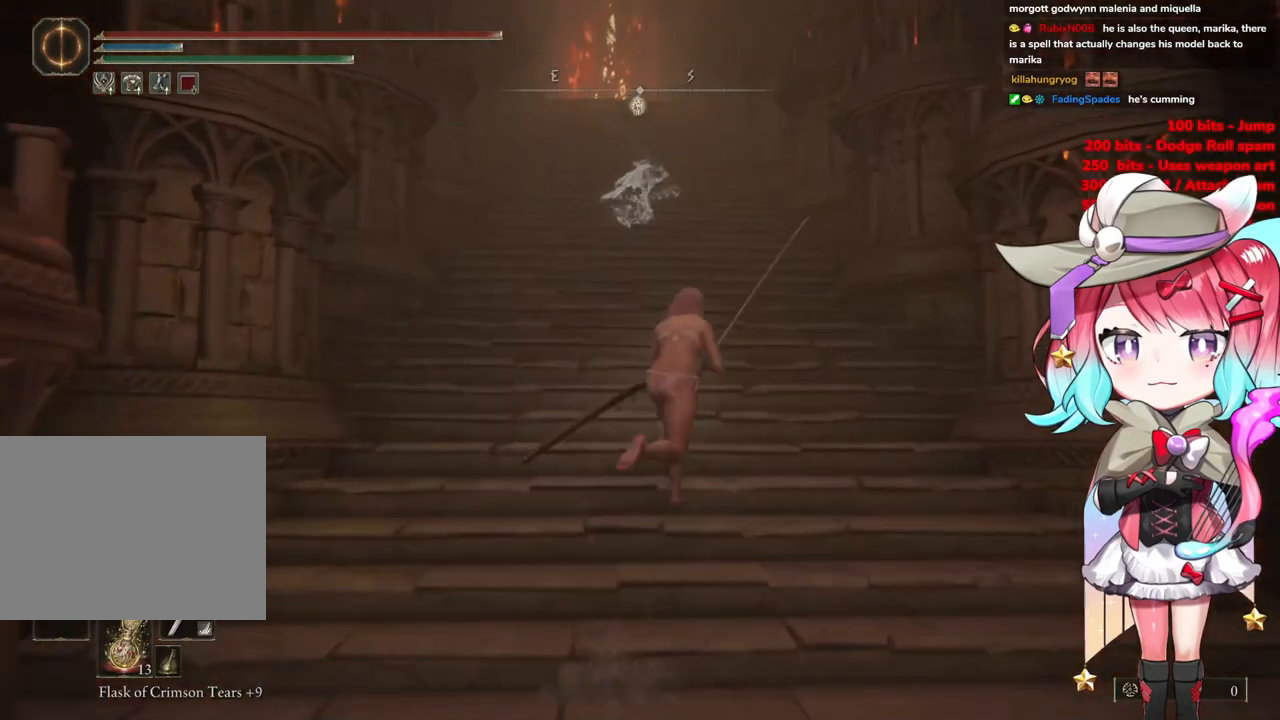
{"buttons": ["CIRCLE"], "left_stick": "up", "right_stick": "center", "events": []}
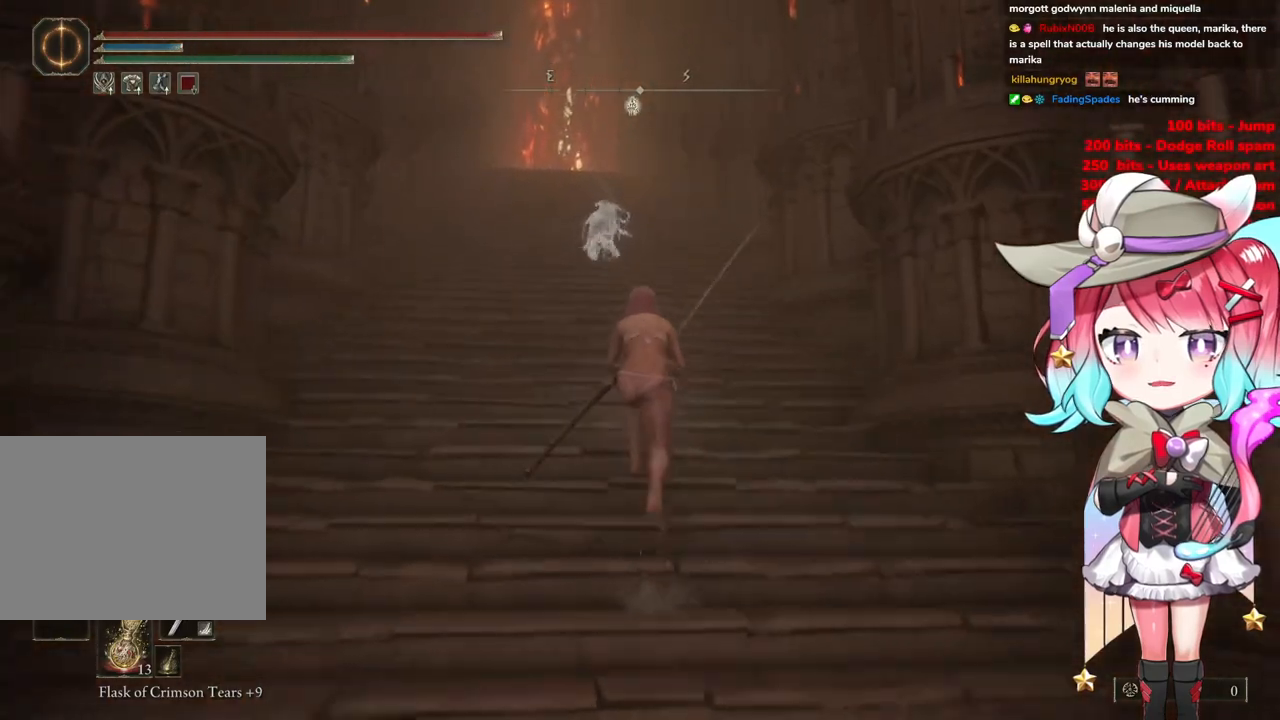
{"buttons": ["CIRCLE"], "left_stick": "up", "right_stick": "center", "events": []}
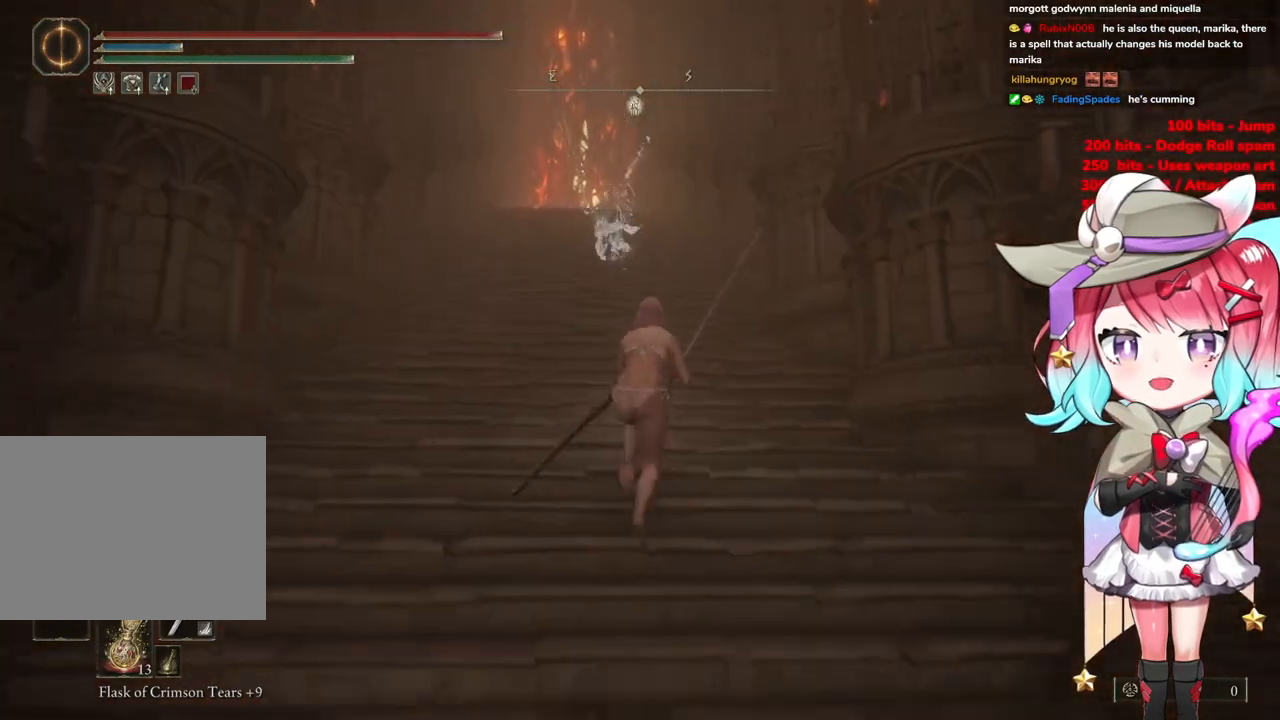
{"buttons": ["CIRCLE"], "left_stick": "up", "right_stick": "center", "events": []}
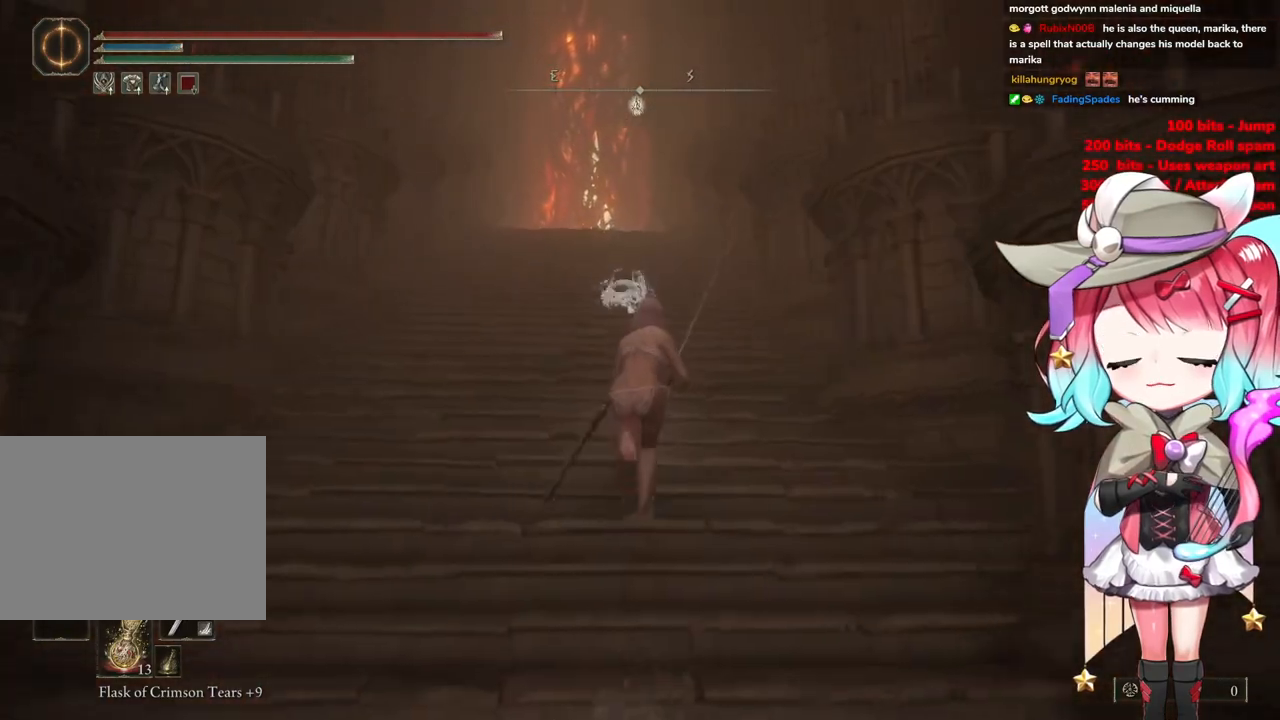
{"buttons": ["CIRCLE"], "left_stick": "up", "right_stick": "center", "events": []}
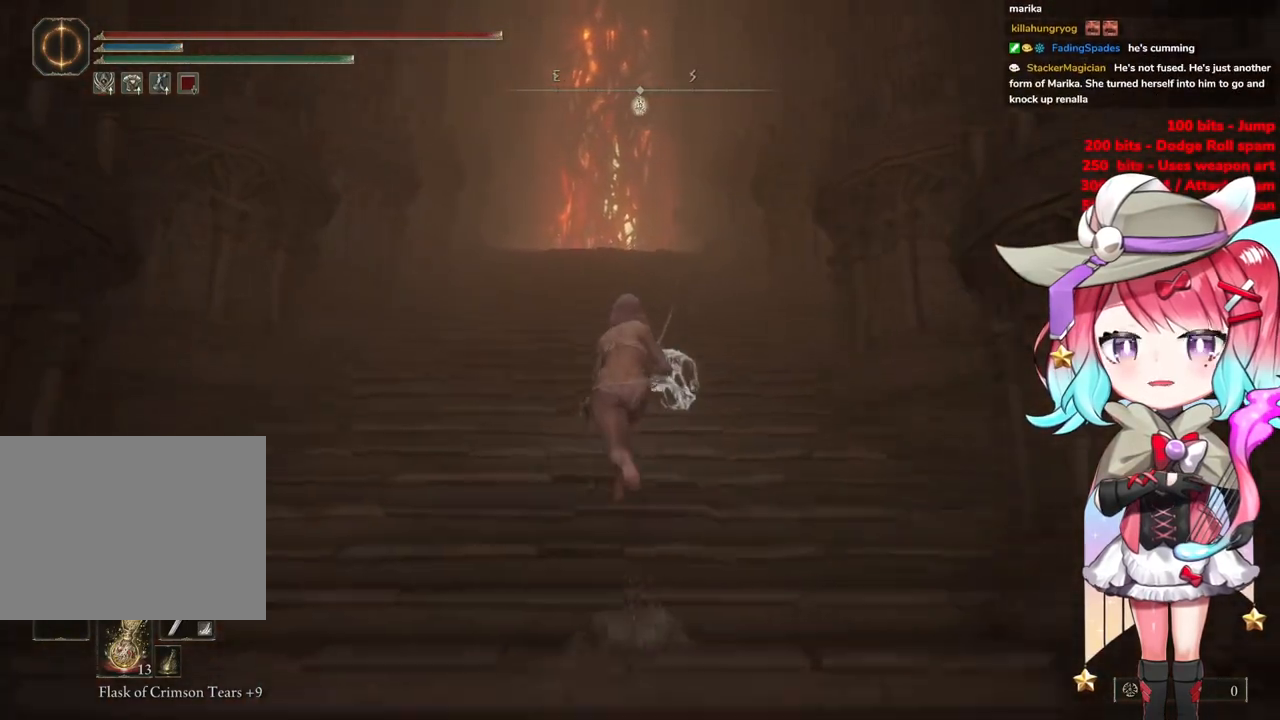
{"buttons": ["CIRCLE"], "left_stick": "up", "right_stick": "center", "events": []}
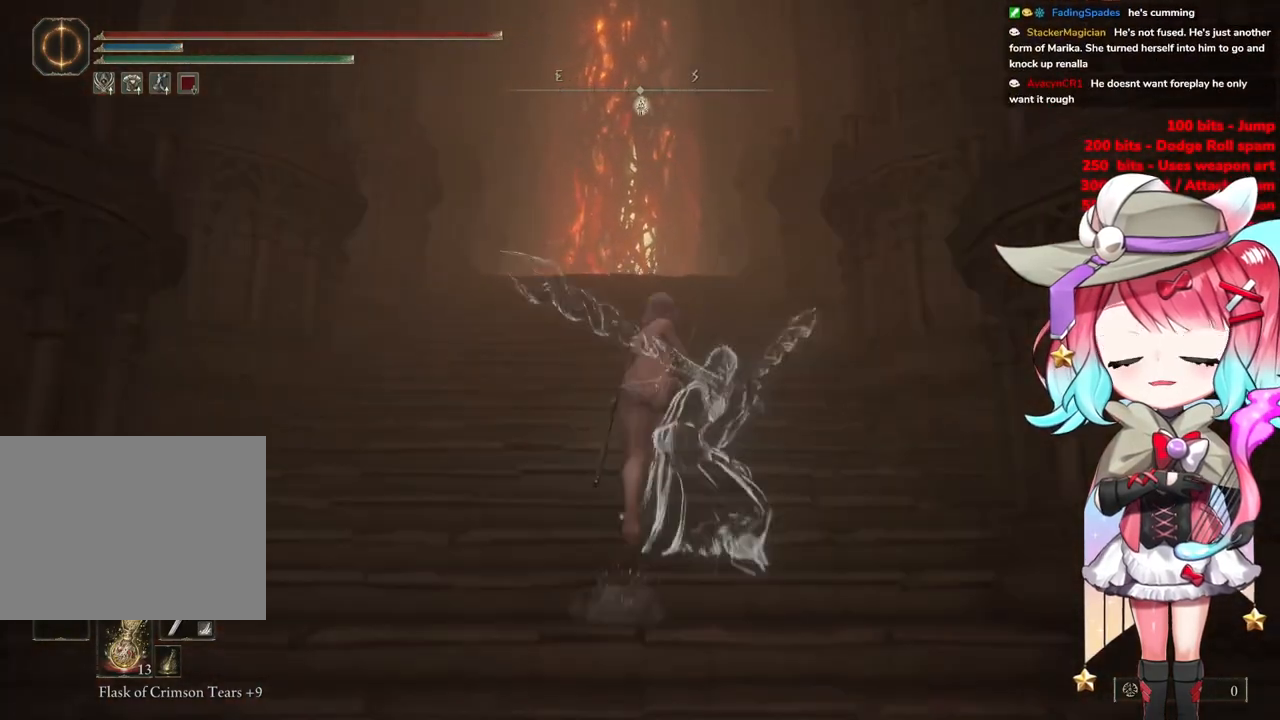
{"buttons": ["CIRCLE"], "left_stick": "up", "right_stick": "center", "events": []}
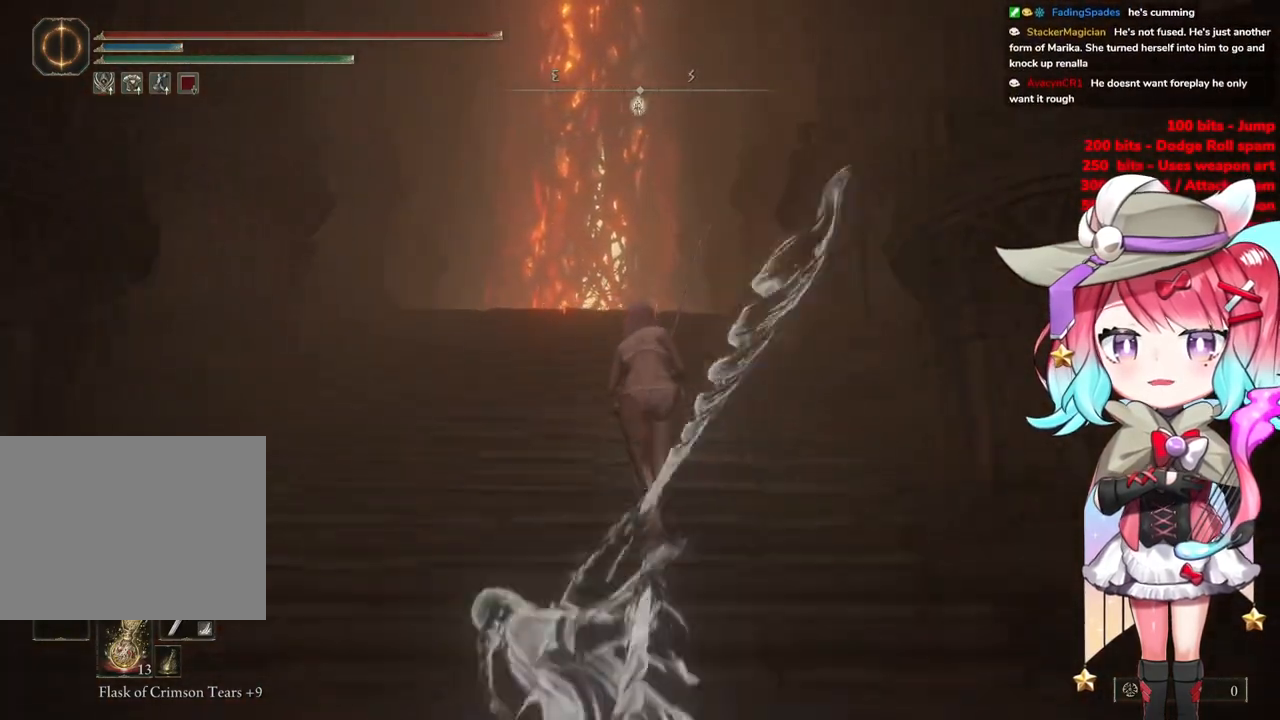
{"buttons": ["CIRCLE"], "left_stick": "up", "right_stick": "center", "events": []}
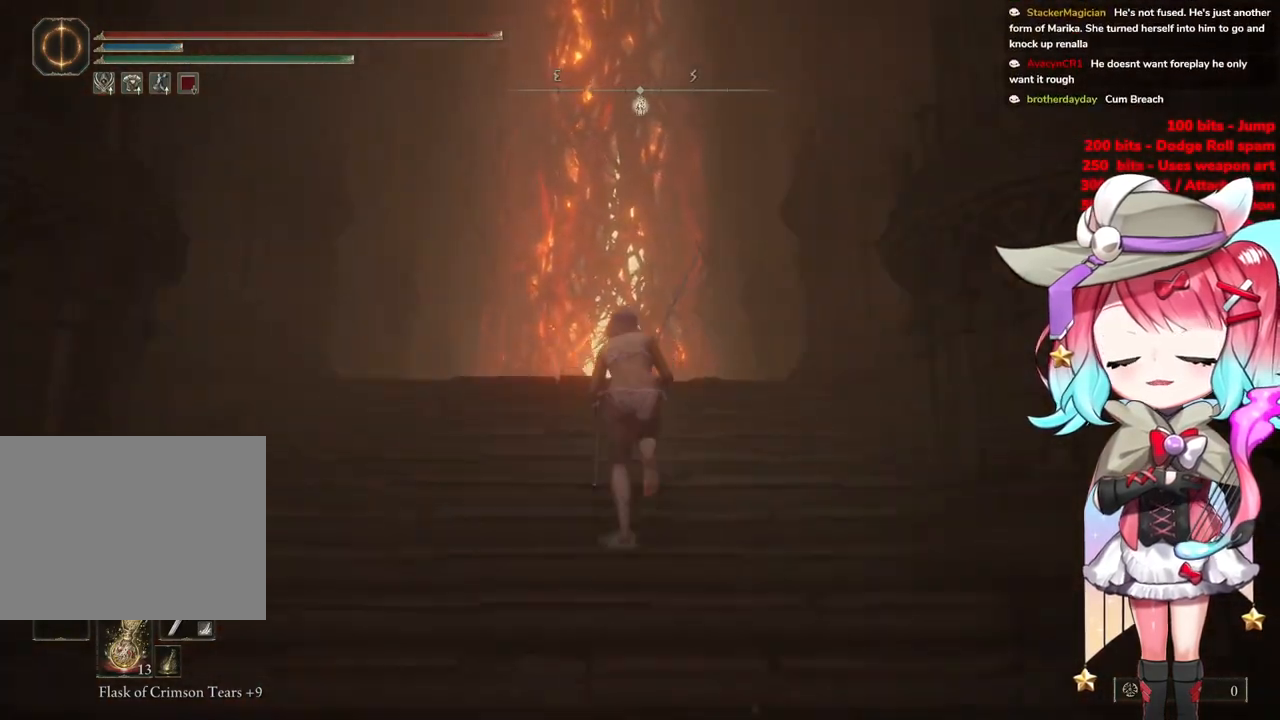
{"buttons": ["CIRCLE"], "left_stick": "up", "right_stick": "center", "events": []}
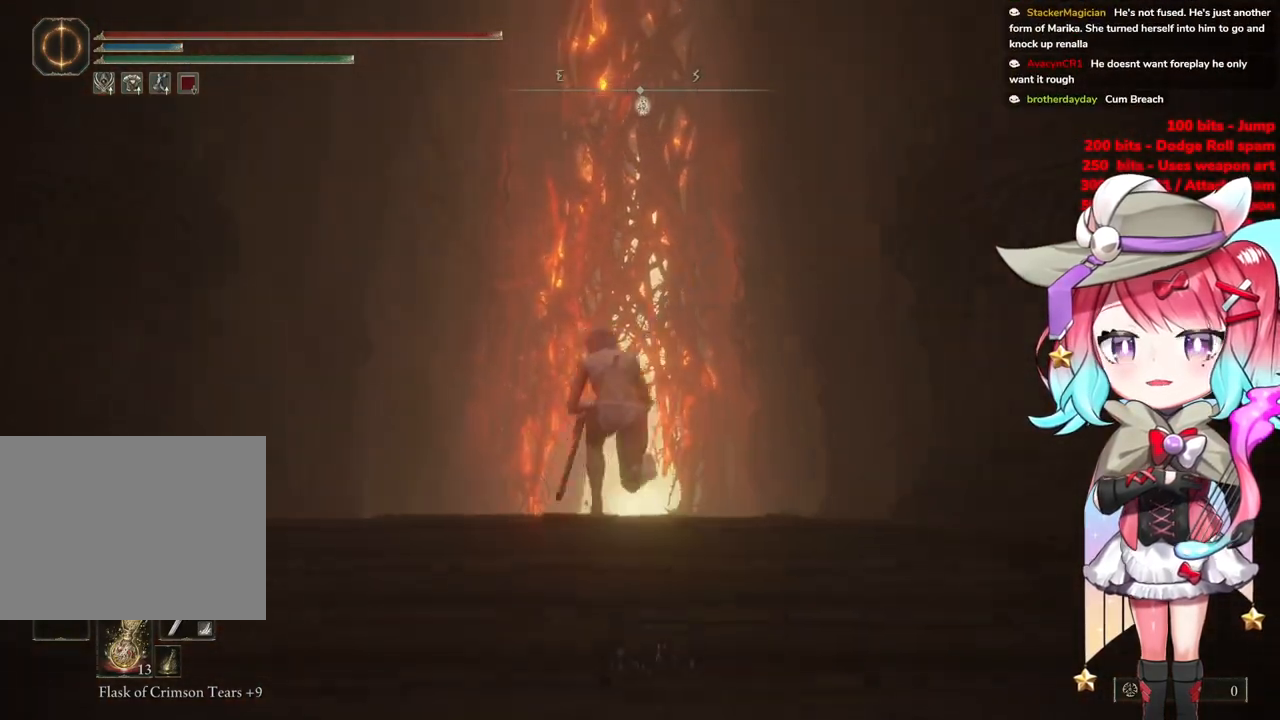
{"buttons": ["CIRCLE"], "left_stick": "up", "right_stick": "center", "events": []}